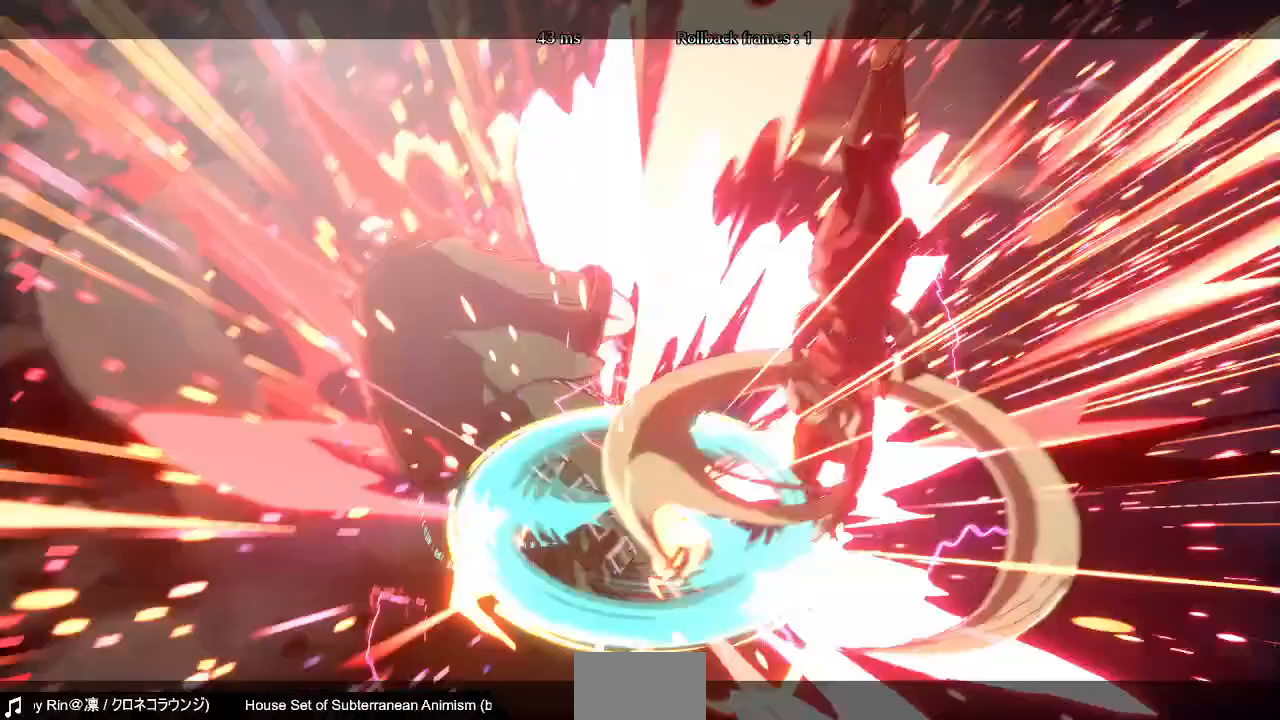
Gameplay with a controller (PlayStation layout); each line is a JSON object with the inputs held at the frame after it. "events" lists button and stick changes between this image and that frame as [ms after this image, input, new state], when the widget could be followed in between. Not read: L3 R3 SELECT START other_buttons.
{"buttons": [], "events": [[320, "DPAD_RIGHT", "up"]]}
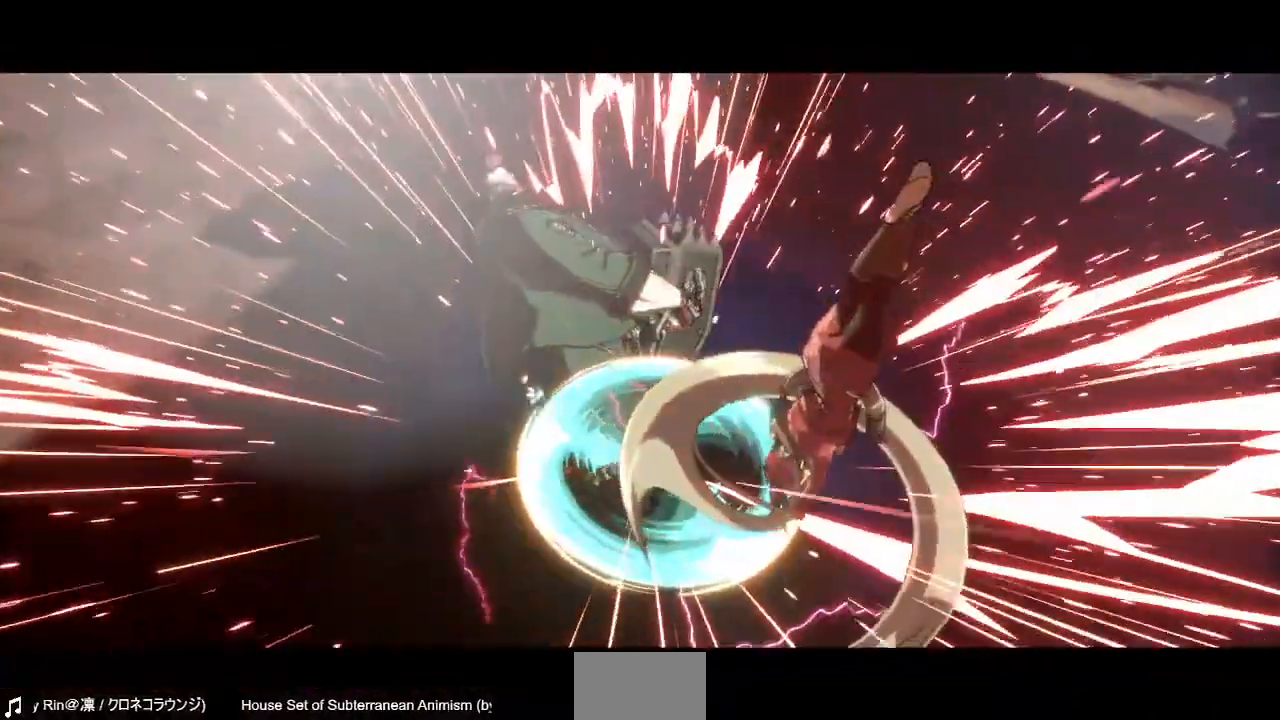
{"buttons": [], "events": []}
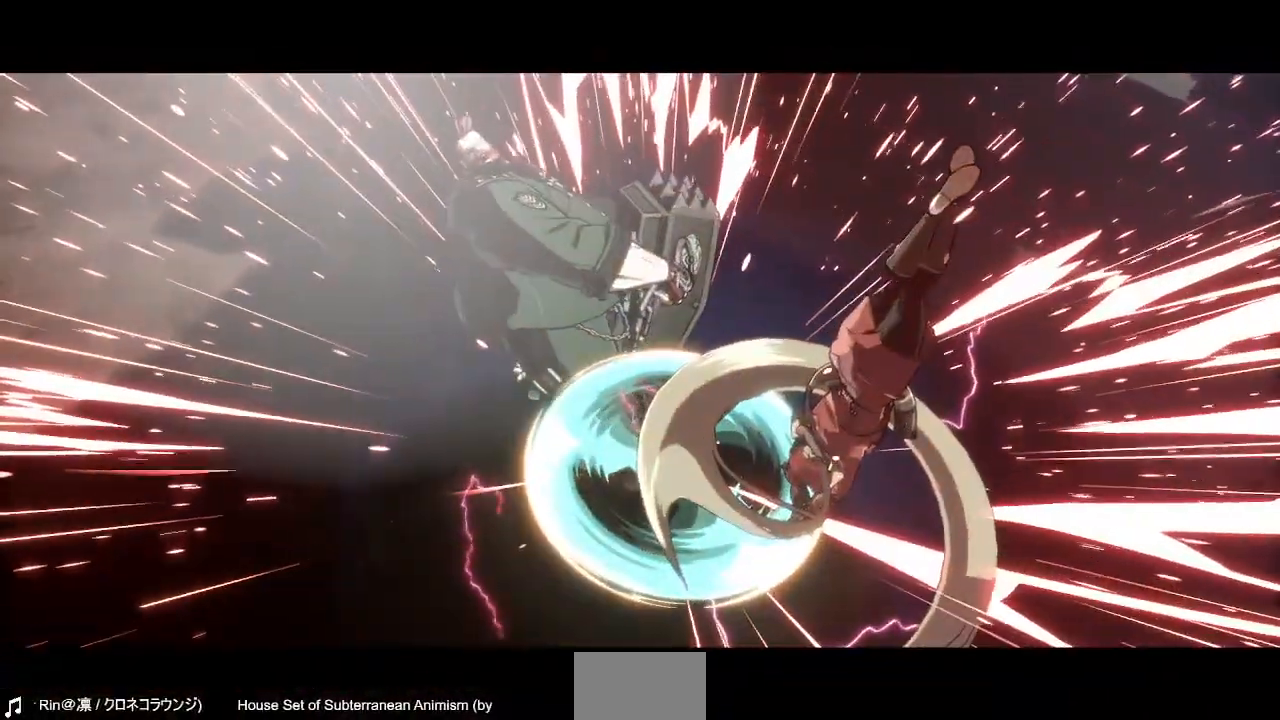
{"buttons": [], "events": []}
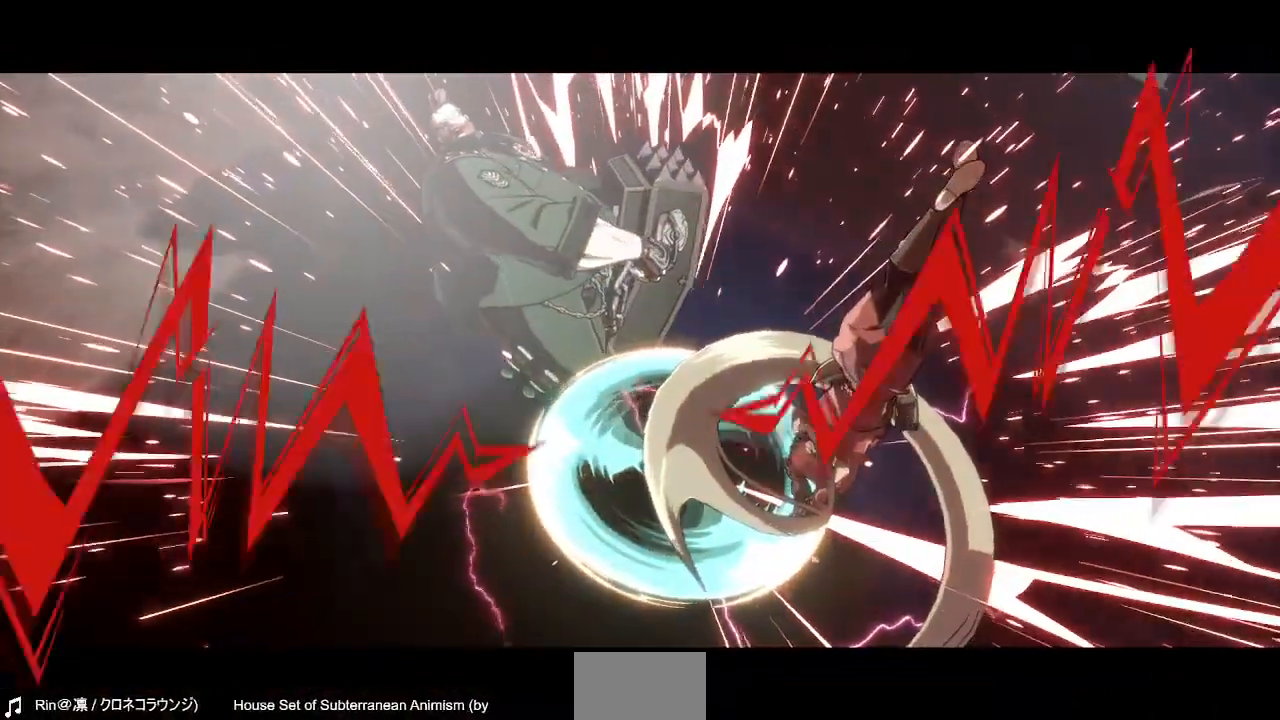
{"buttons": ["CROSS"], "events": [[400, "CROSS", "down"]]}
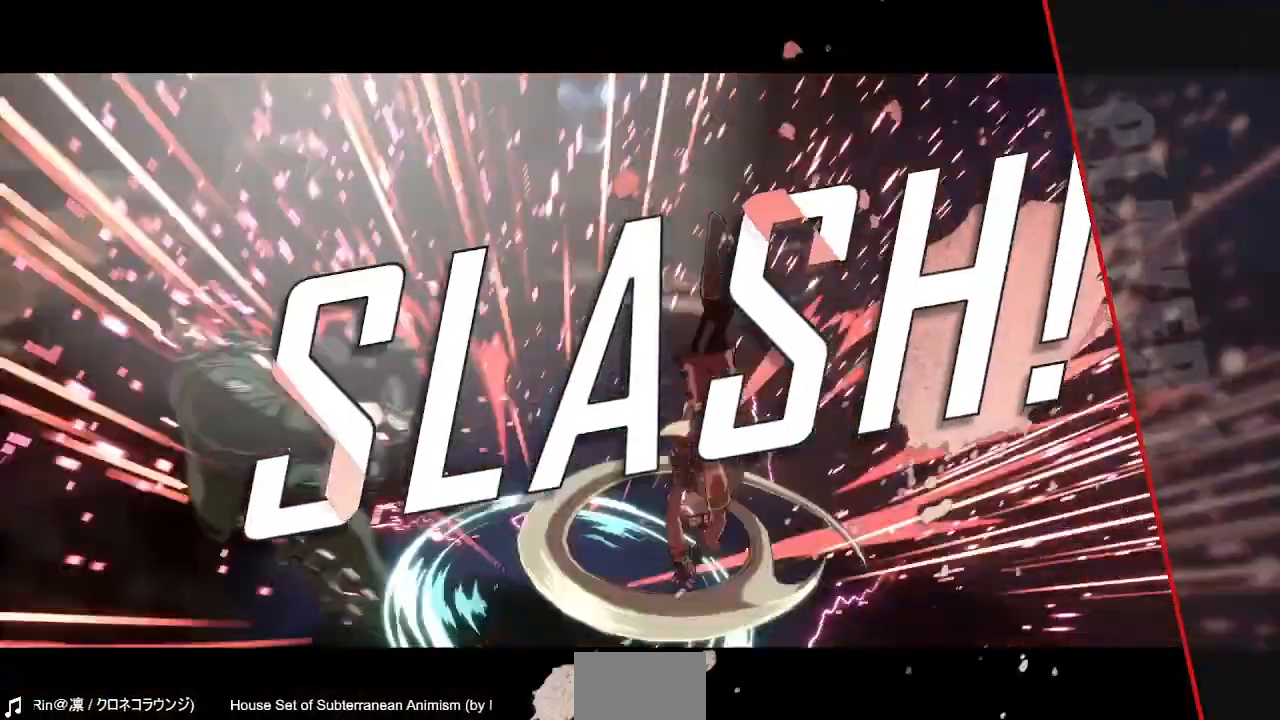
{"buttons": [], "events": [[80, "CROSS", "up"]]}